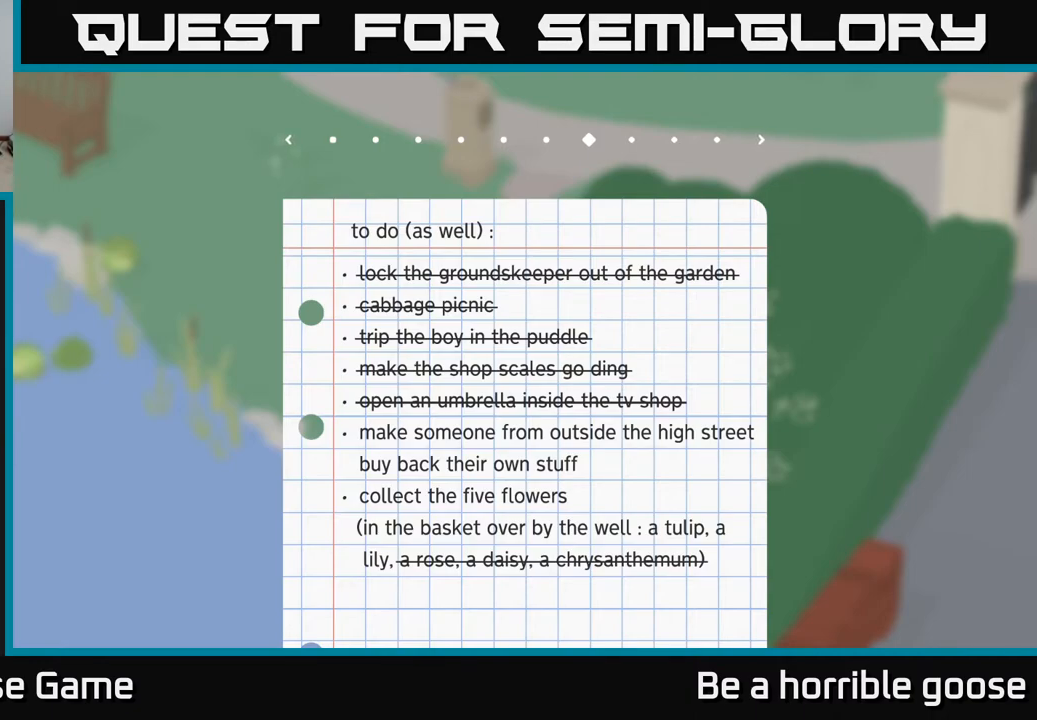
Gameplay with a controller (Xbox layout); each line is a JSON object with the inputs held at the frame after it. "events" lists button and stick changes between this image and that frame as [ms after this image, input, new state], when the widget could be followed in between.
{"buttons": [], "left_stick": "center", "right_stick": "center", "events": [[117, "A", "down"], [283, "A", "up"]]}
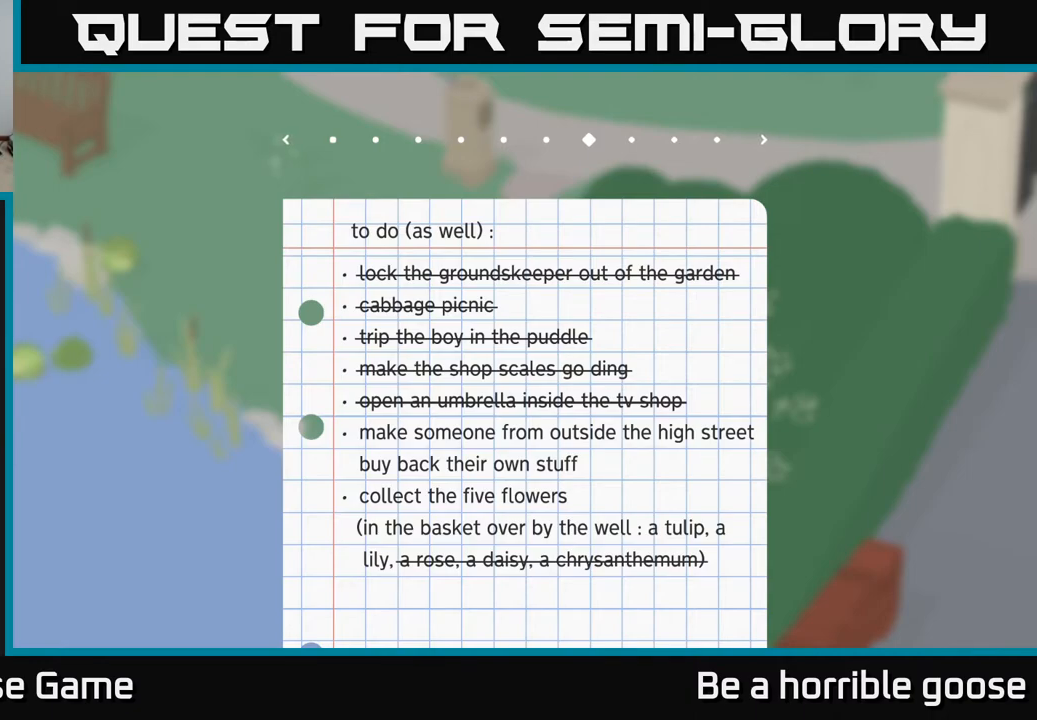
{"buttons": [], "left_stick": "up-left", "right_stick": "center", "events": [[17, "SELECT", "down"], [117, "SELECT", "up"], [333, "left_stick", "up-left"]]}
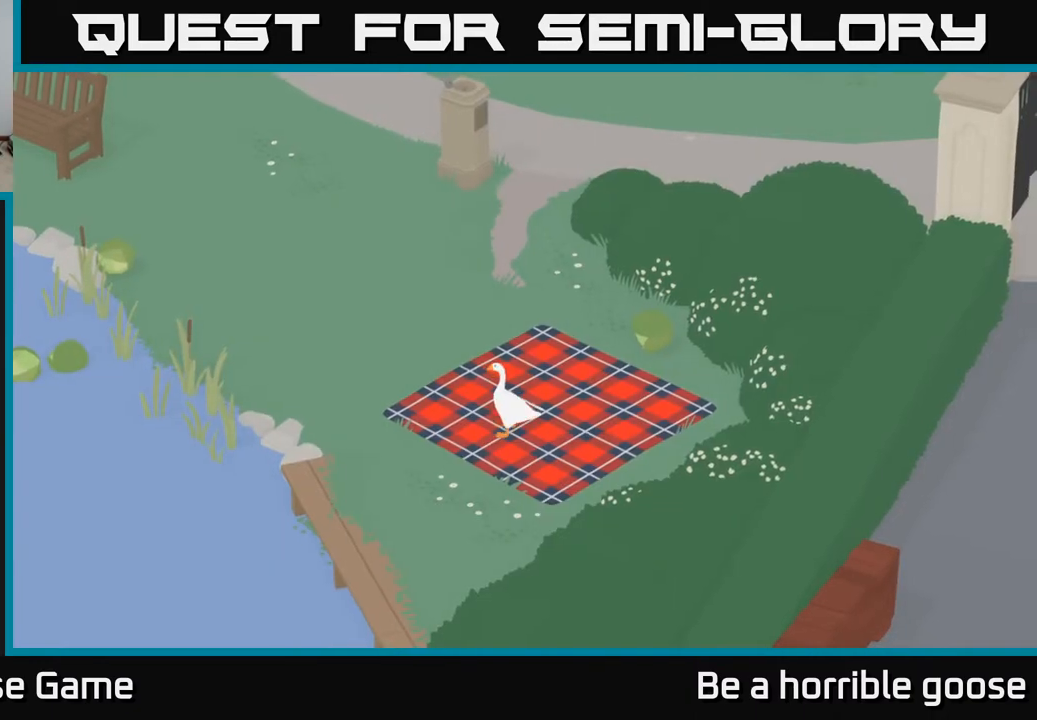
{"buttons": ["A"], "left_stick": "up", "right_stick": "center", "events": [[83, "left_stick", "up"], [167, "A", "down"]]}
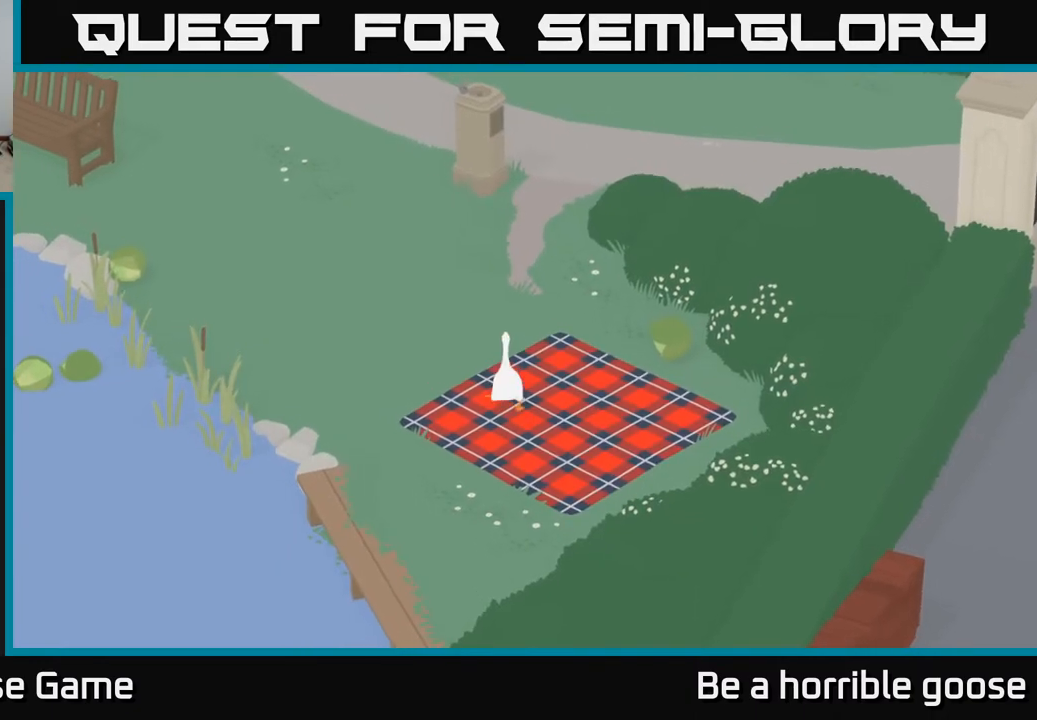
{"buttons": ["A"], "left_stick": "up", "right_stick": "center", "events": []}
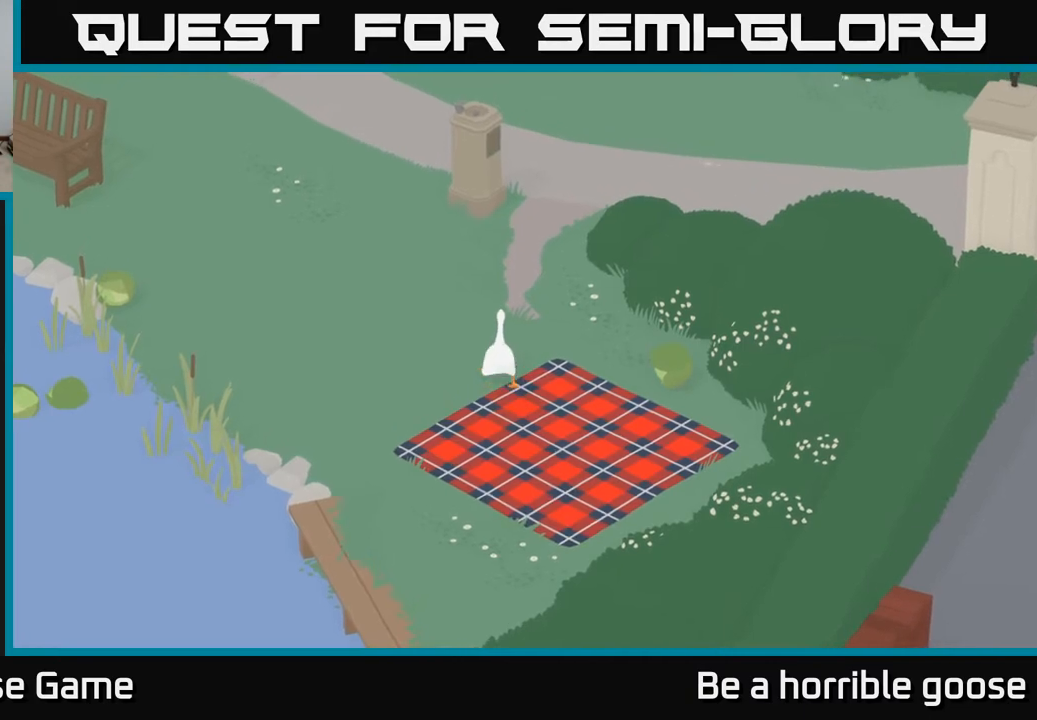
{"buttons": ["A"], "left_stick": "up", "right_stick": "center", "events": []}
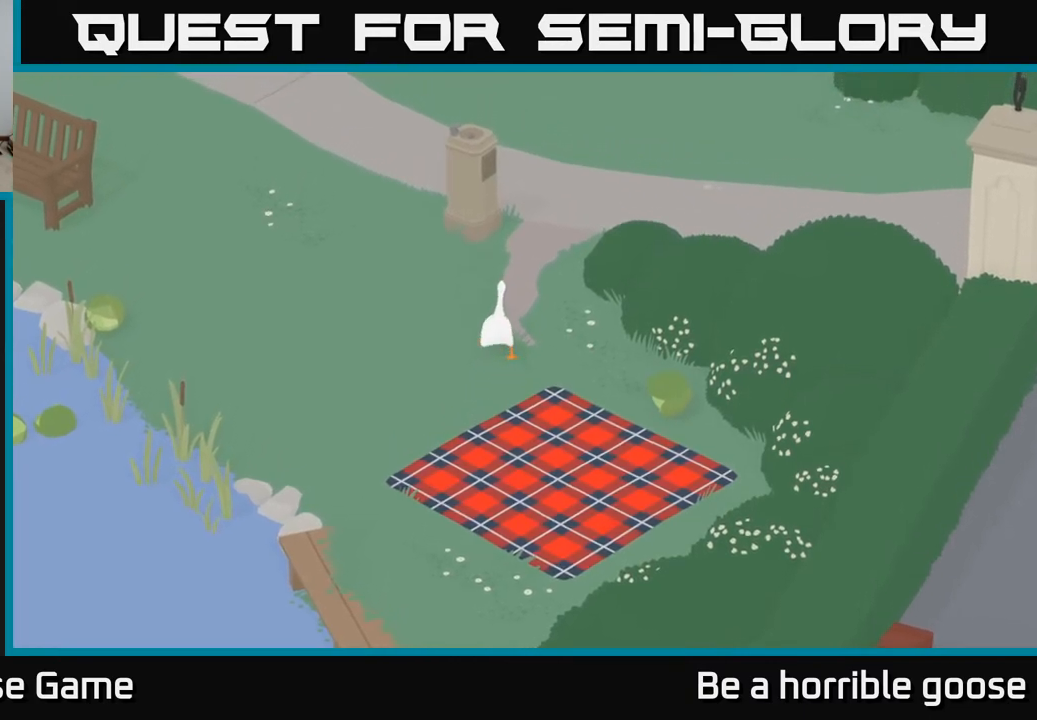
{"buttons": ["A"], "left_stick": "up", "right_stick": "center", "events": [[100, "left_stick", "up-right"], [350, "left_stick", "up"]]}
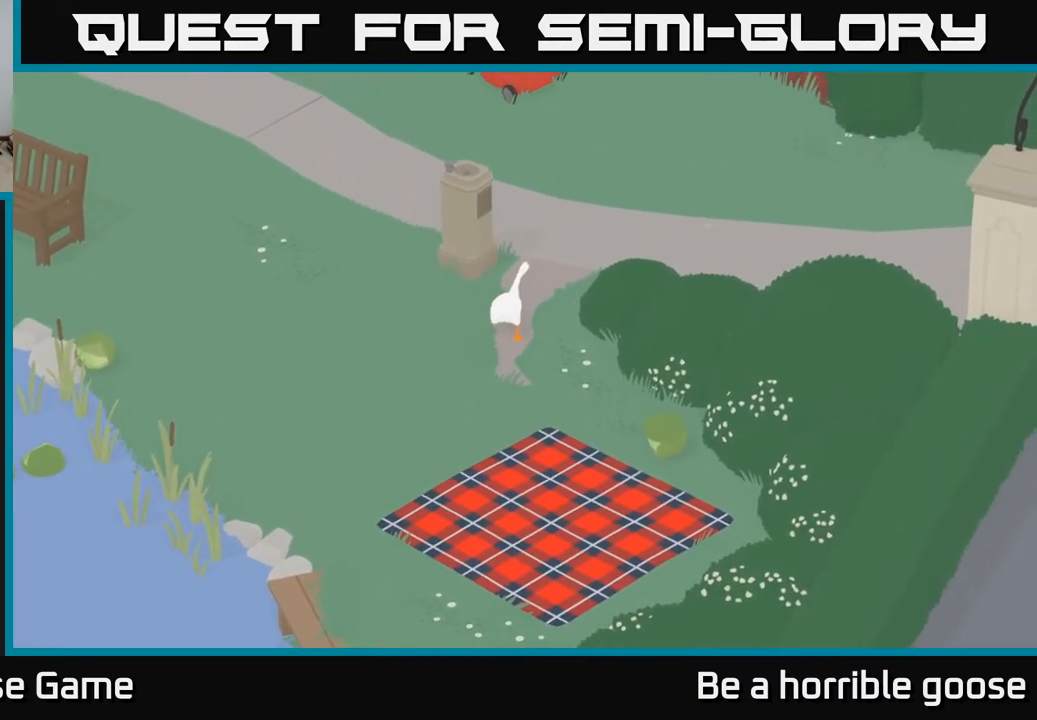
{"buttons": ["A"], "left_stick": "up", "right_stick": "center", "events": []}
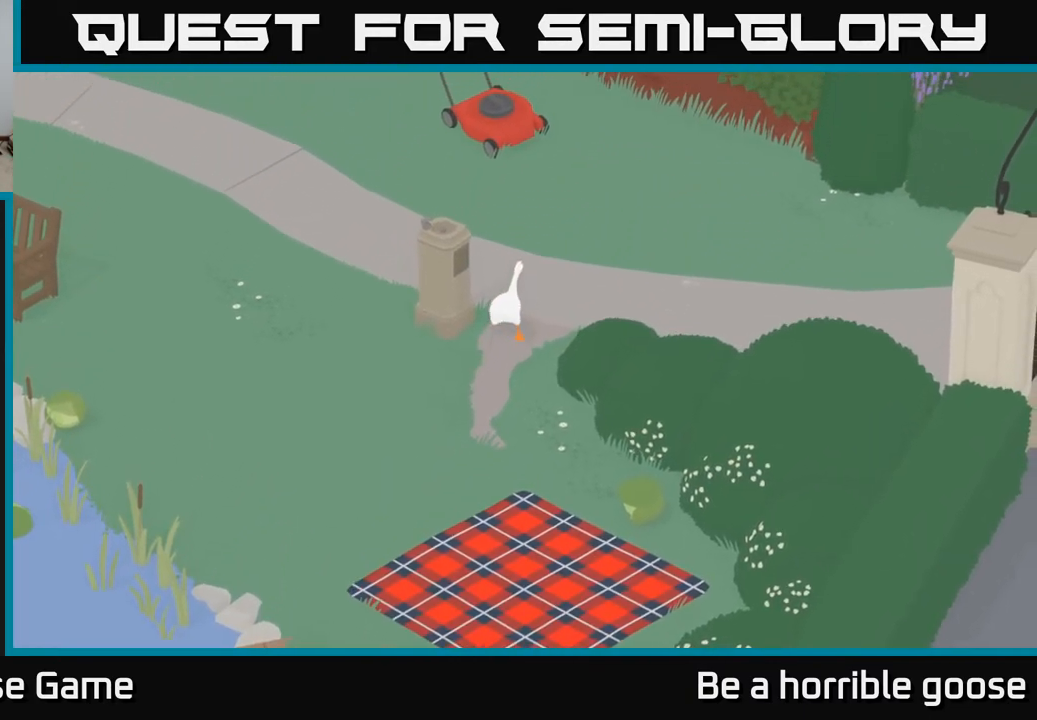
{"buttons": ["A"], "left_stick": "up-right", "right_stick": "center", "events": [[100, "left_stick", "up-right"]]}
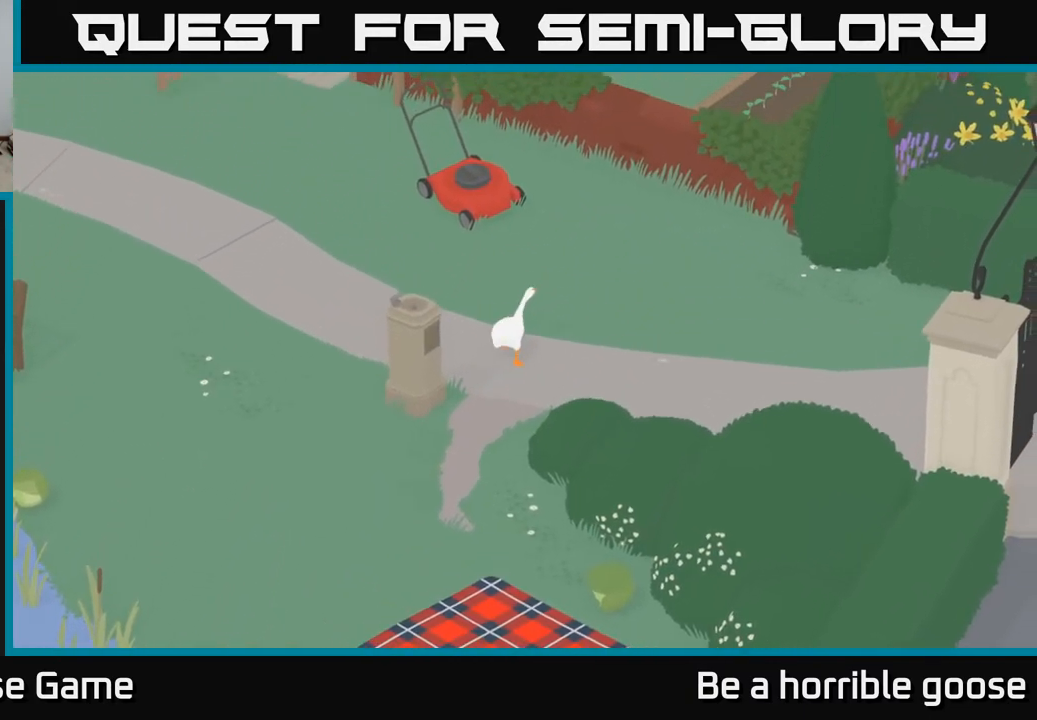
{"buttons": [], "left_stick": "left", "right_stick": "center", "events": [[233, "left_stick", "up"], [417, "left_stick", "left"], [483, "A", "up"]]}
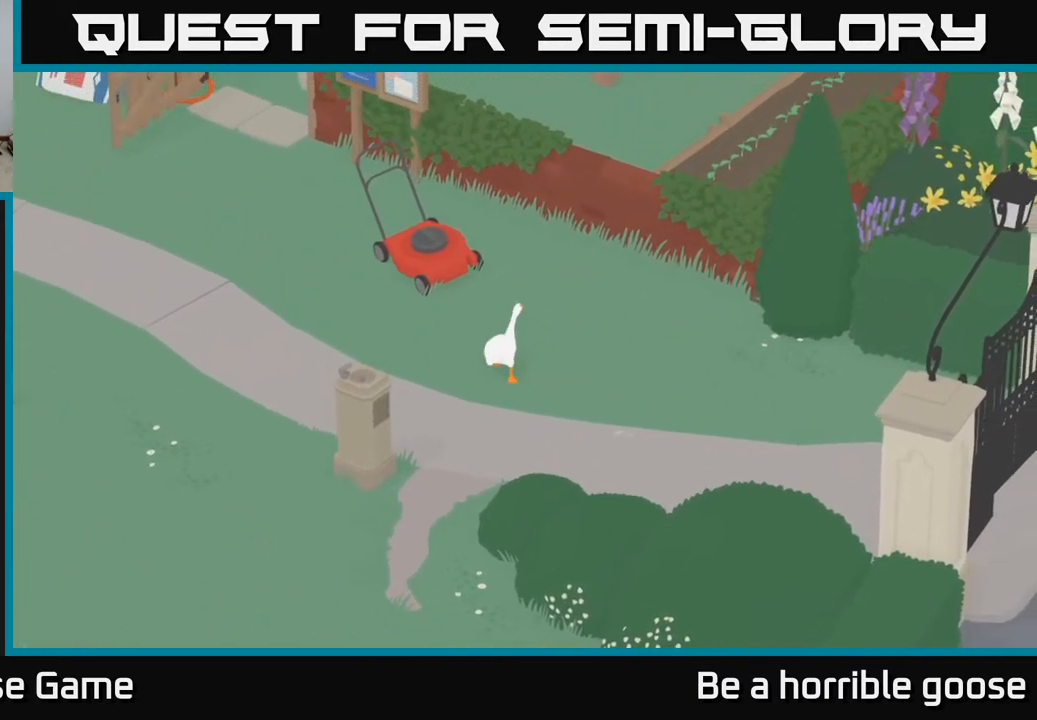
{"buttons": ["A"], "left_stick": "left", "right_stick": "center", "events": [[300, "A", "down"]]}
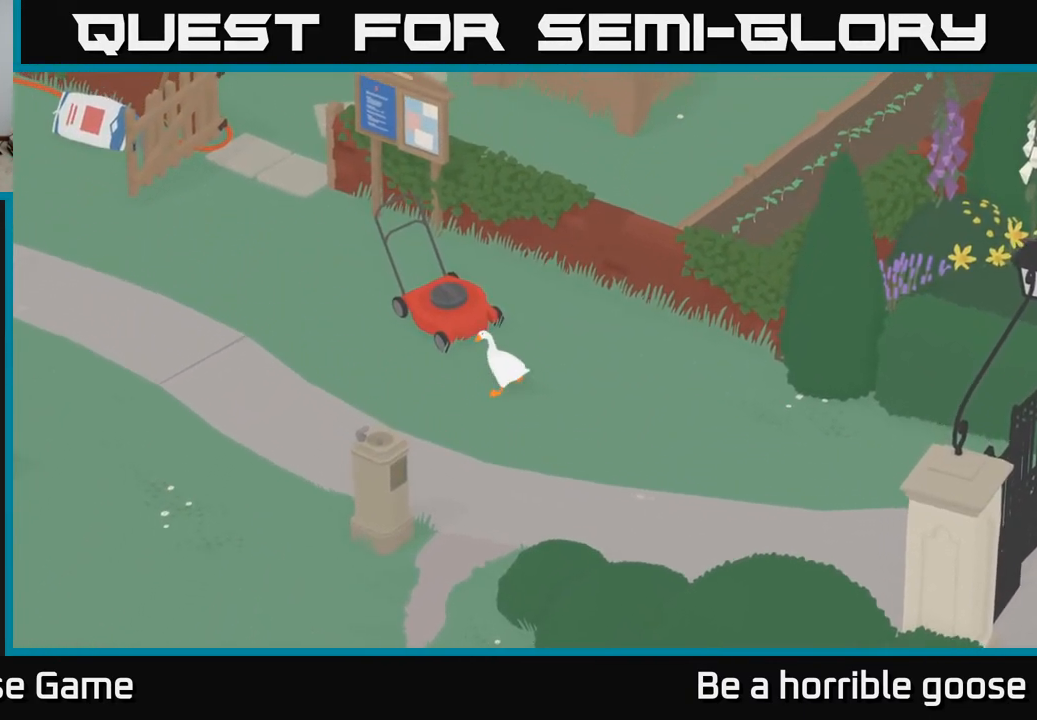
{"buttons": ["A"], "left_stick": "up", "right_stick": "center", "events": [[300, "left_stick", "up-left"], [450, "left_stick", "up"]]}
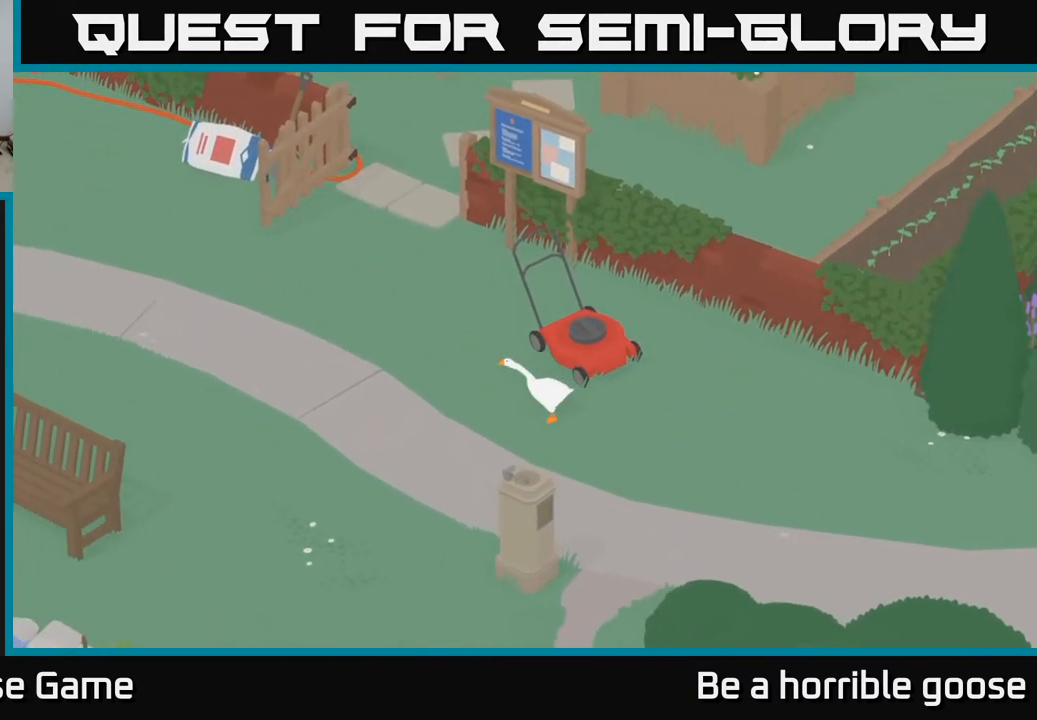
{"buttons": ["A"], "left_stick": "up", "right_stick": "center", "events": []}
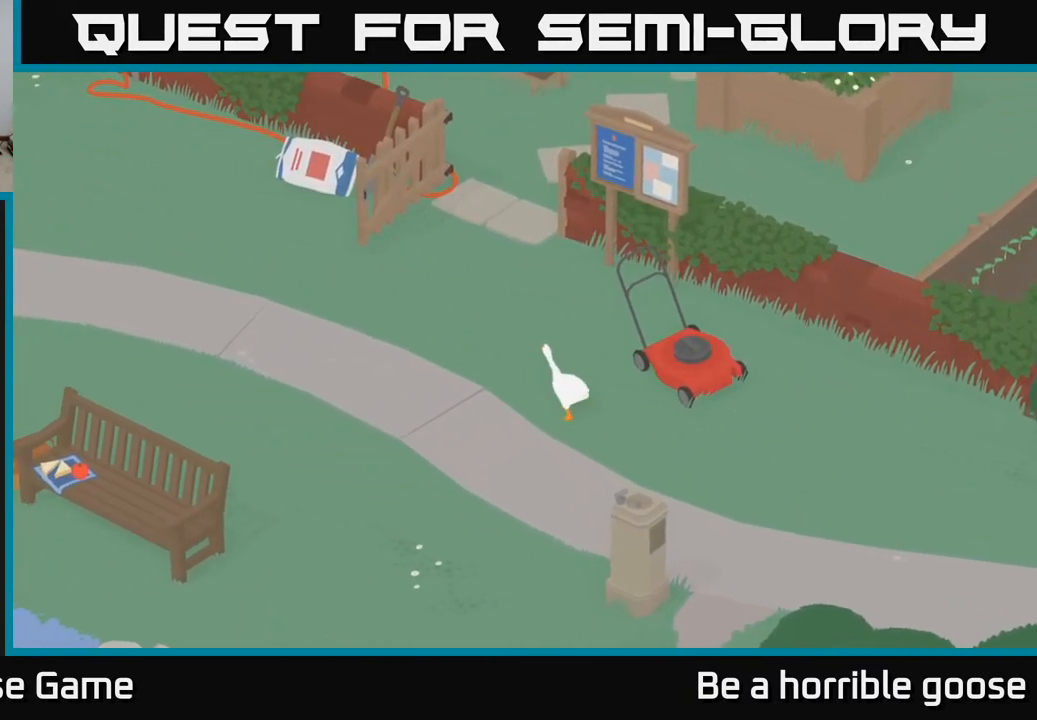
{"buttons": ["A"], "left_stick": "up", "right_stick": "center", "events": []}
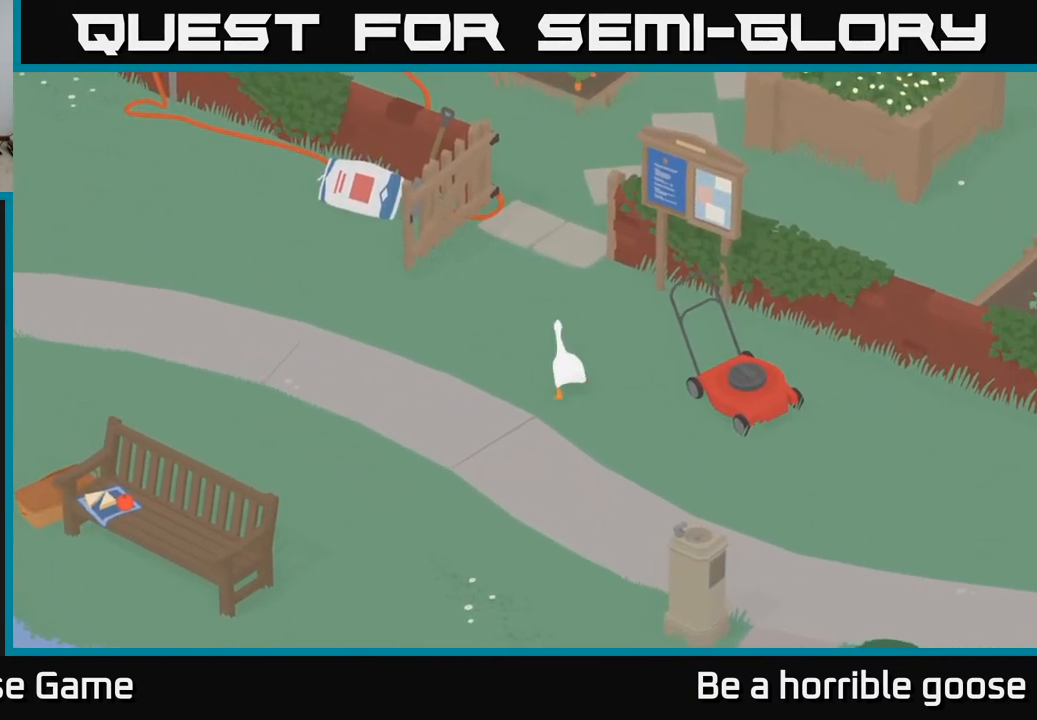
{"buttons": ["A"], "left_stick": "up", "right_stick": "center", "events": []}
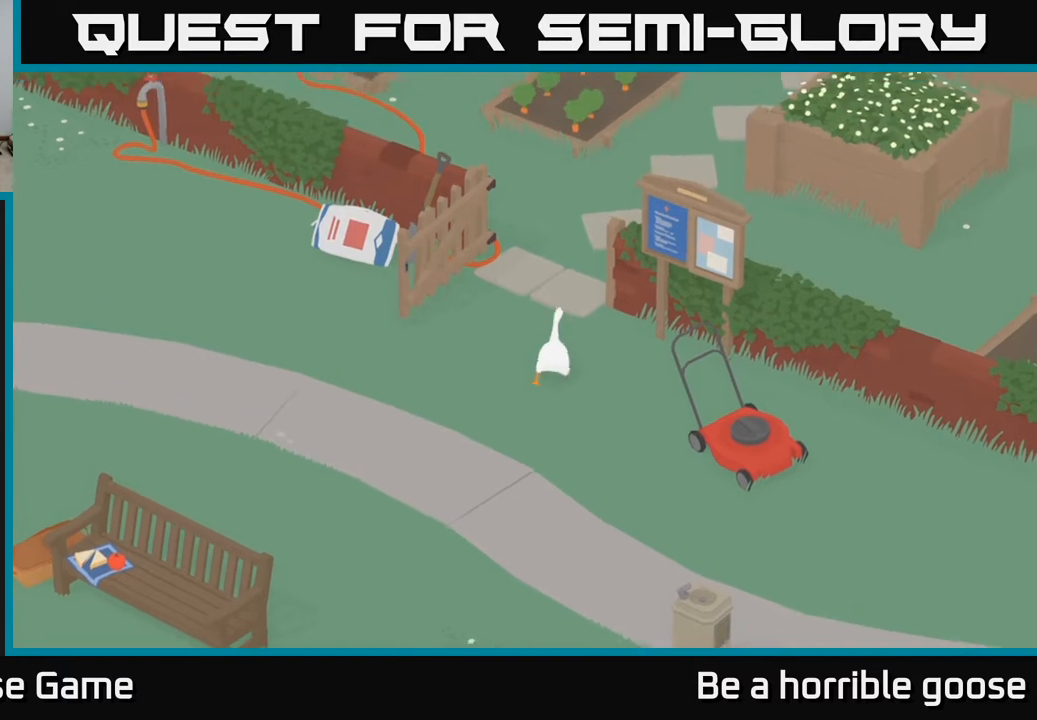
{"buttons": ["A"], "left_stick": "up", "right_stick": "center", "events": []}
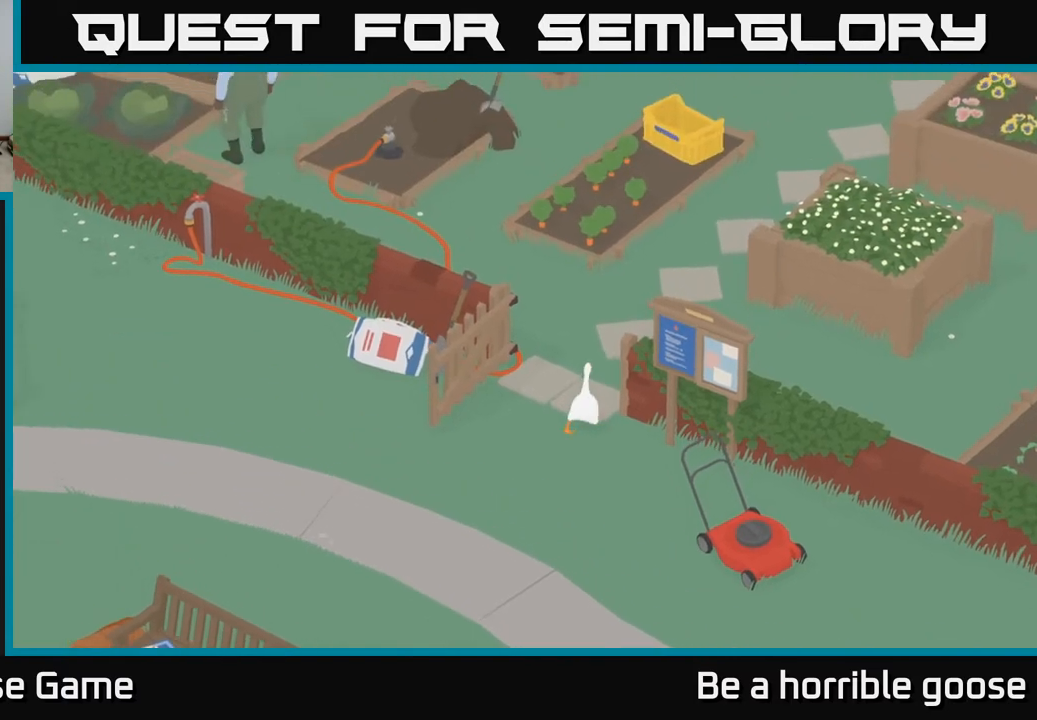
{"buttons": ["A"], "left_stick": "up-right", "right_stick": "center", "events": [[167, "left_stick", "up-right"]]}
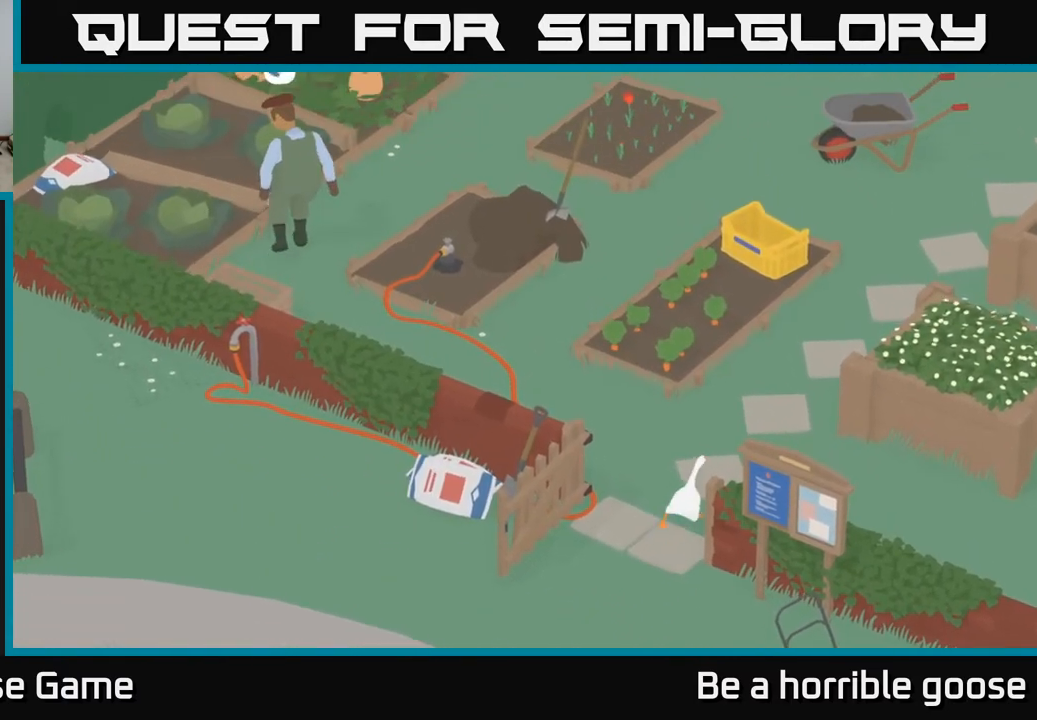
{"buttons": ["A"], "left_stick": "up-right", "right_stick": "center", "events": []}
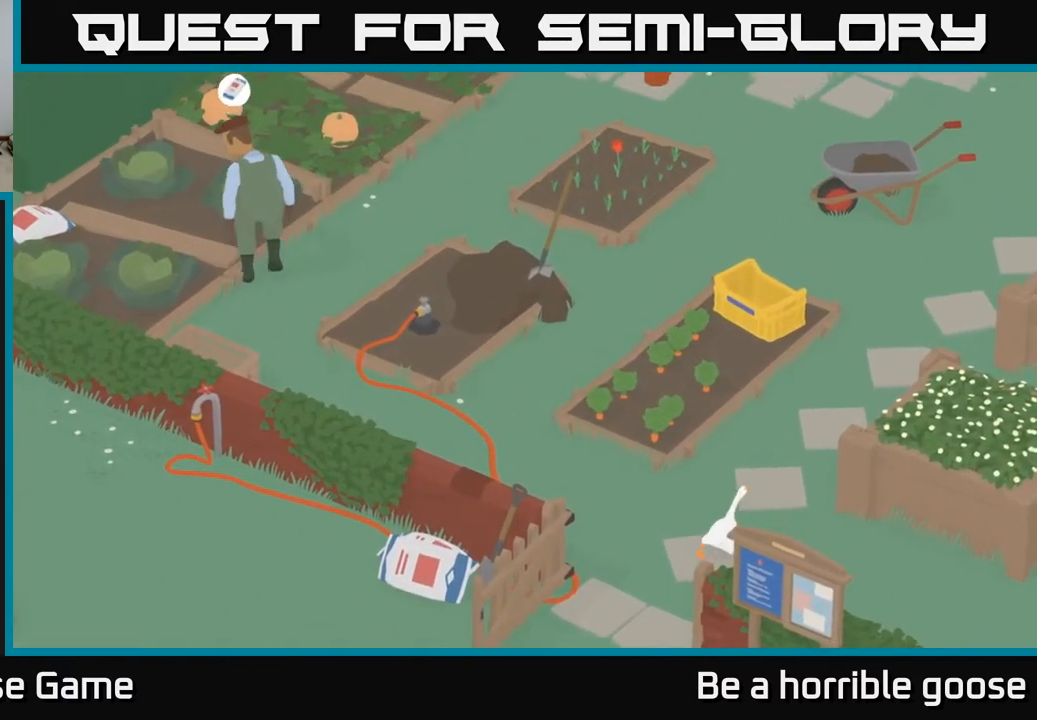
{"buttons": ["A"], "left_stick": "up-left", "right_stick": "center", "events": [[100, "left_stick", "up"], [400, "left_stick", "up-left"]]}
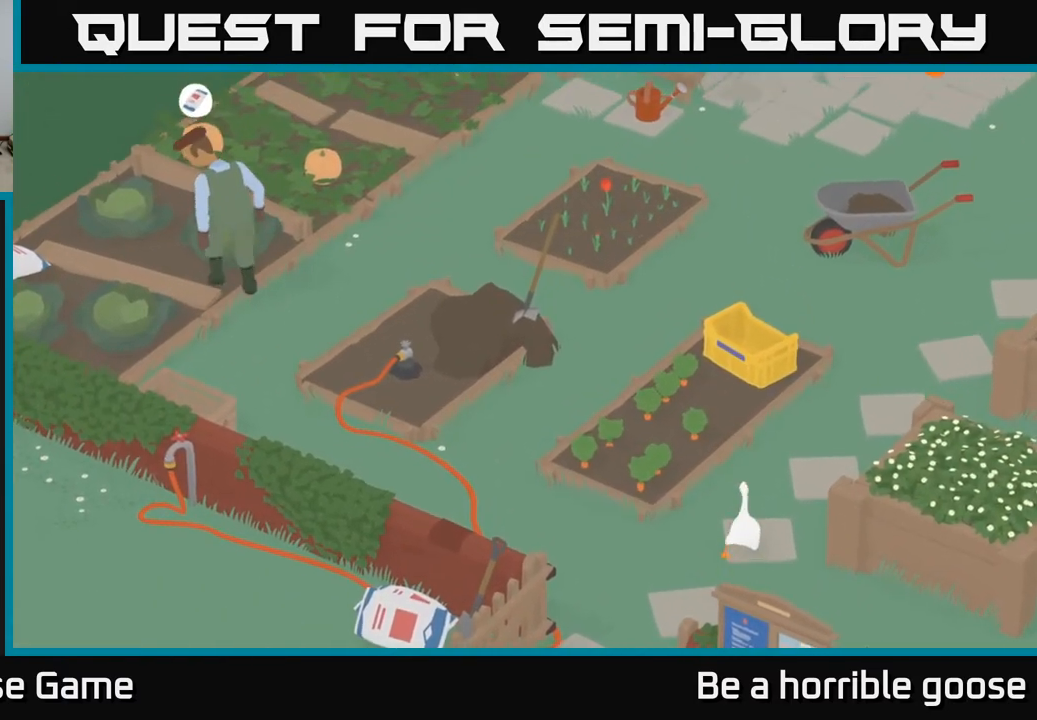
{"buttons": ["A"], "left_stick": "up-left", "right_stick": "center", "events": [[83, "A", "up"], [300, "A", "down"]]}
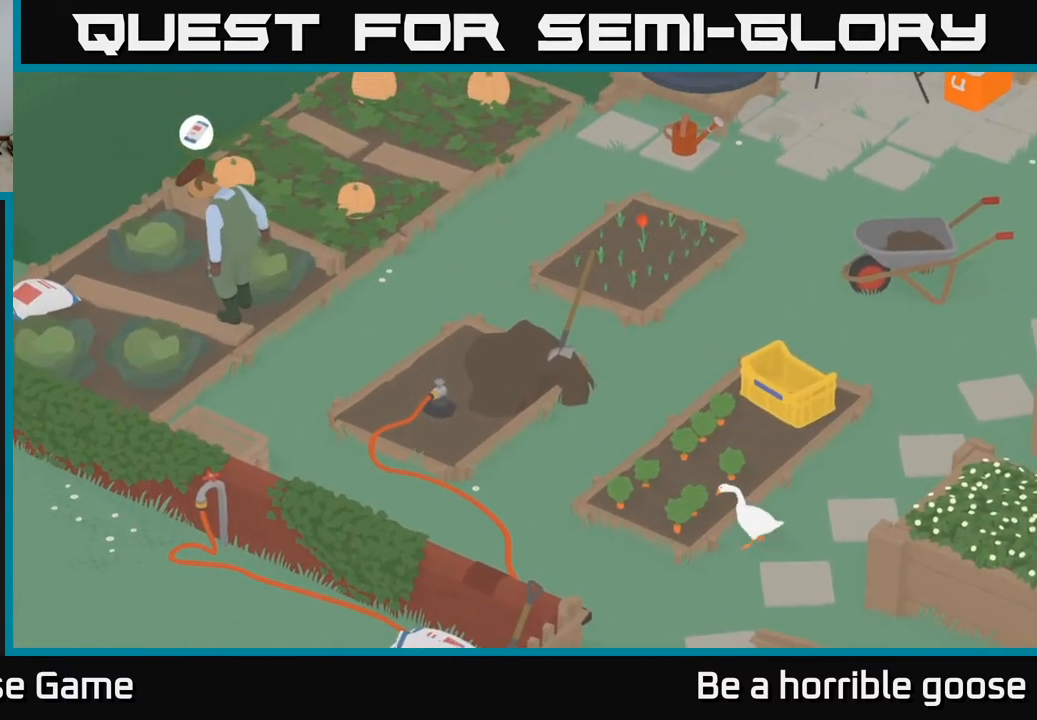
{"buttons": ["A"], "left_stick": "up-right", "right_stick": "center", "events": [[17, "left_stick", "up"], [317, "left_stick", "up-right"]]}
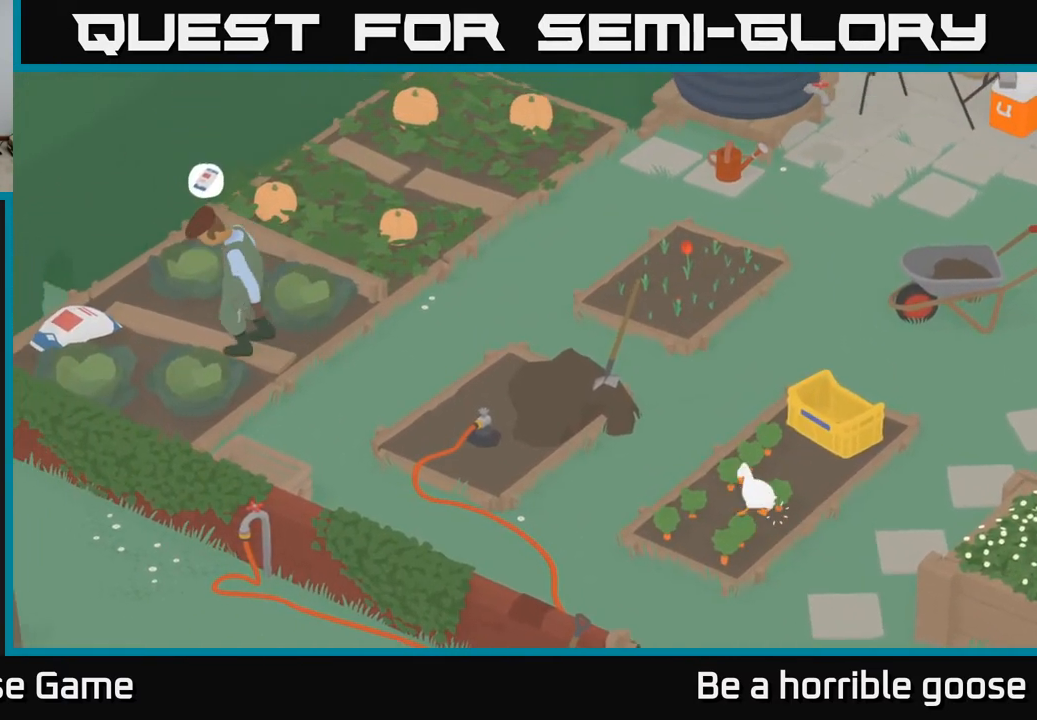
{"buttons": ["A"], "left_stick": "up-right", "right_stick": "center", "events": []}
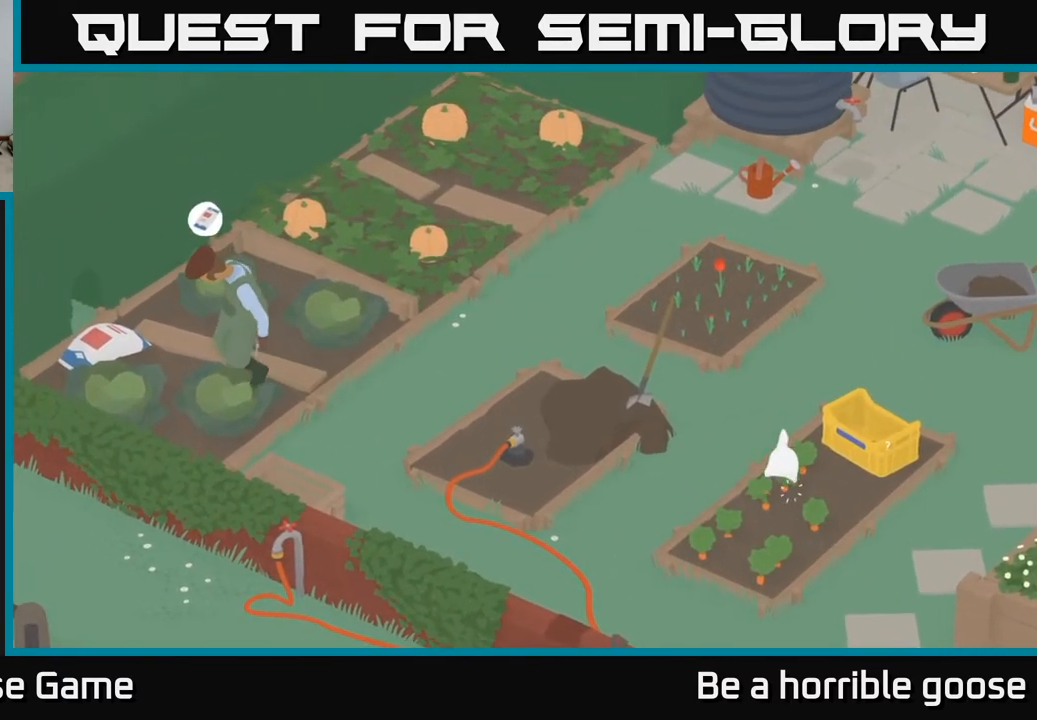
{"buttons": ["A"], "left_stick": "up", "right_stick": "center", "events": [[150, "left_stick", "up"]]}
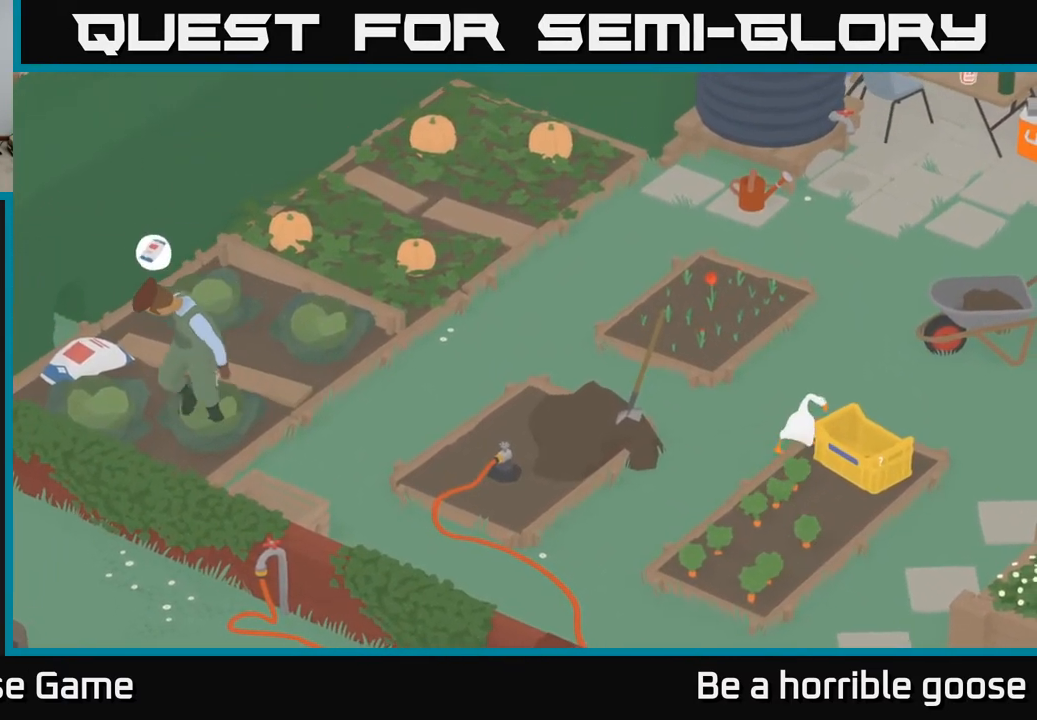
{"buttons": ["A"], "left_stick": "up-left", "right_stick": "center", "events": [[50, "left_stick", "up-left"]]}
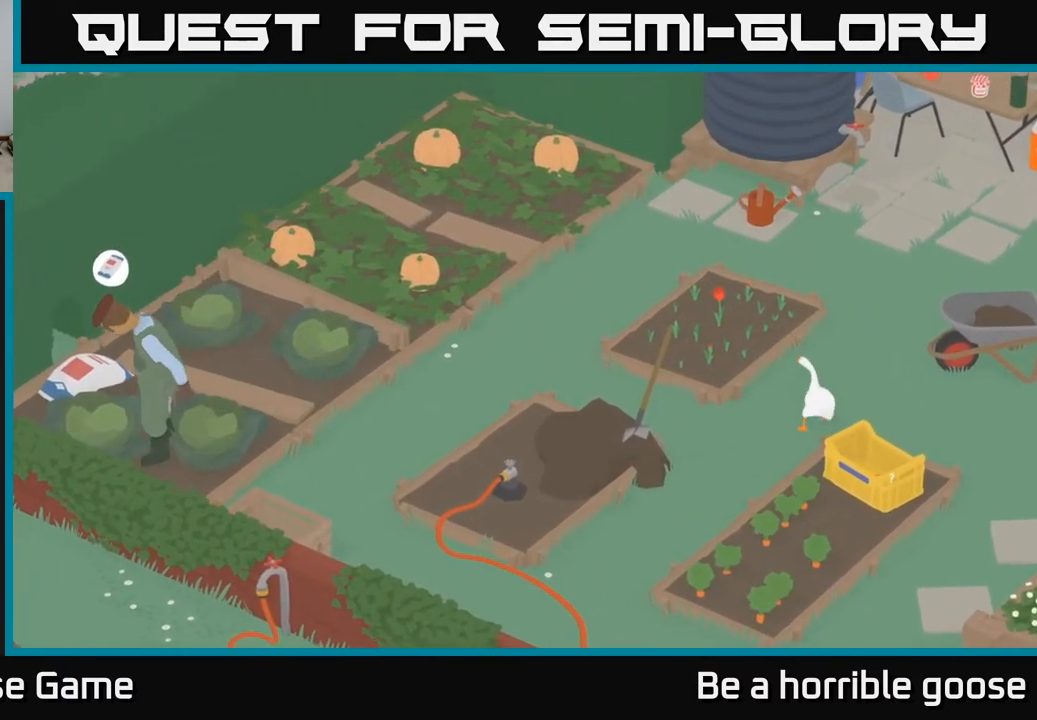
{"buttons": [], "left_stick": "up-left", "right_stick": "center", "events": [[350, "A", "up"]]}
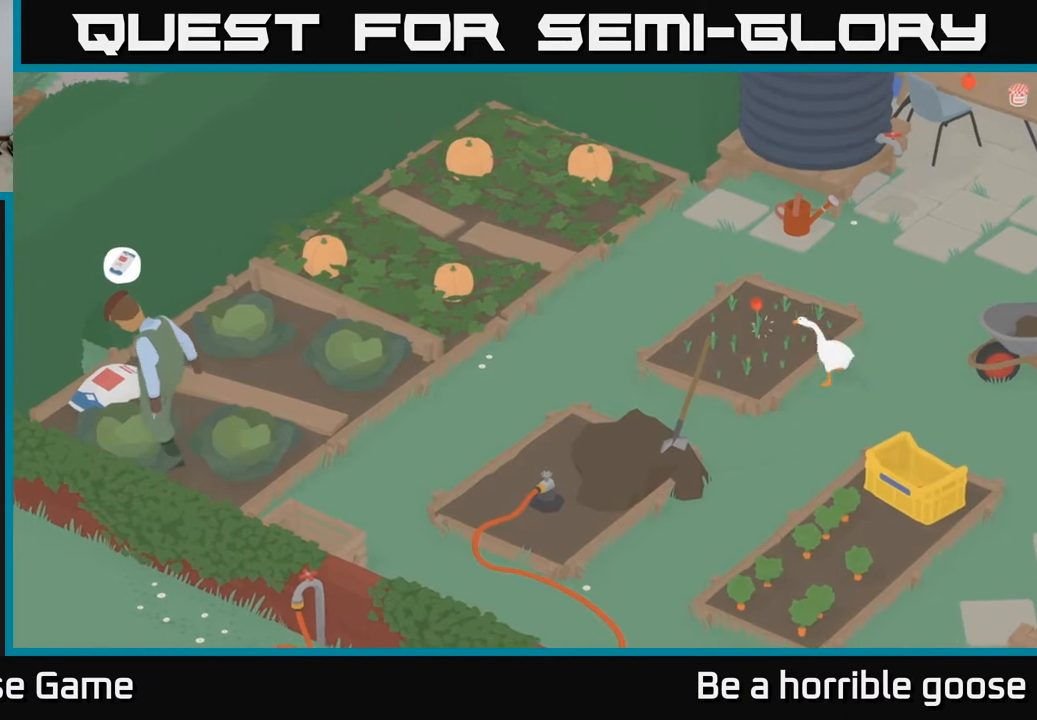
{"buttons": [], "left_stick": "up-right", "right_stick": "center", "events": [[67, "B", "down"], [167, "B", "up"], [200, "left_stick", "up-right"], [250, "A", "down"], [433, "A", "up"]]}
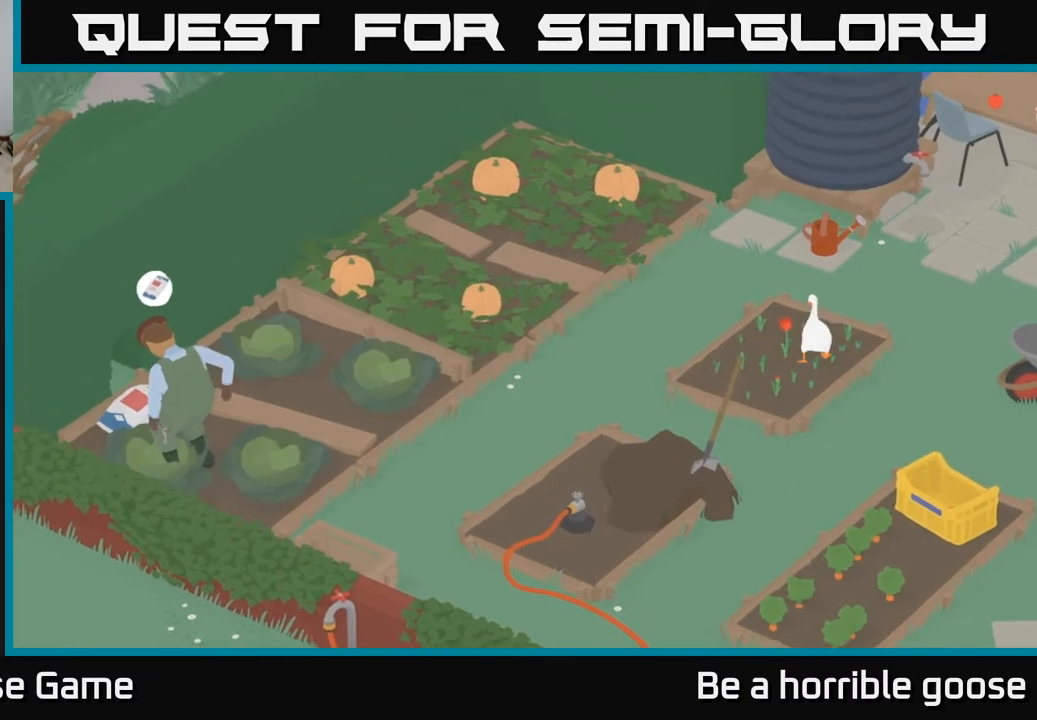
{"buttons": ["L2"], "left_stick": "center", "right_stick": "center", "events": [[50, "left_stick", "down-left"], [383, "L2", "down"], [383, "left_stick", "center"]]}
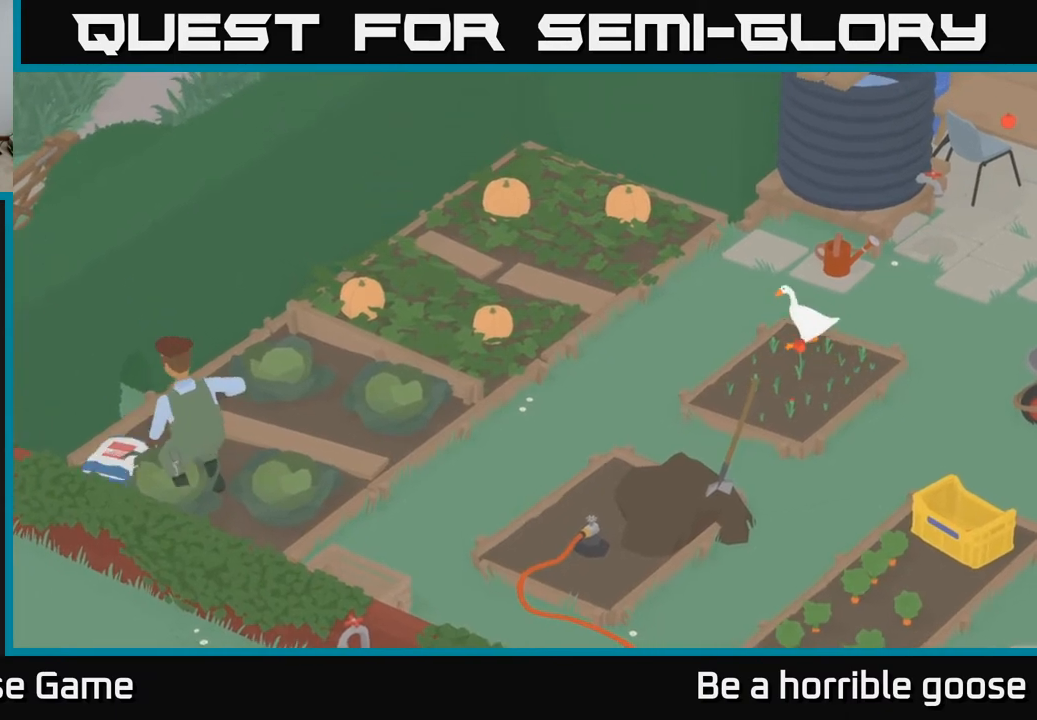
{"buttons": ["L2"], "left_stick": "down-right", "right_stick": "center", "events": [[117, "left_stick", "down"], [283, "left_stick", "down-right"]]}